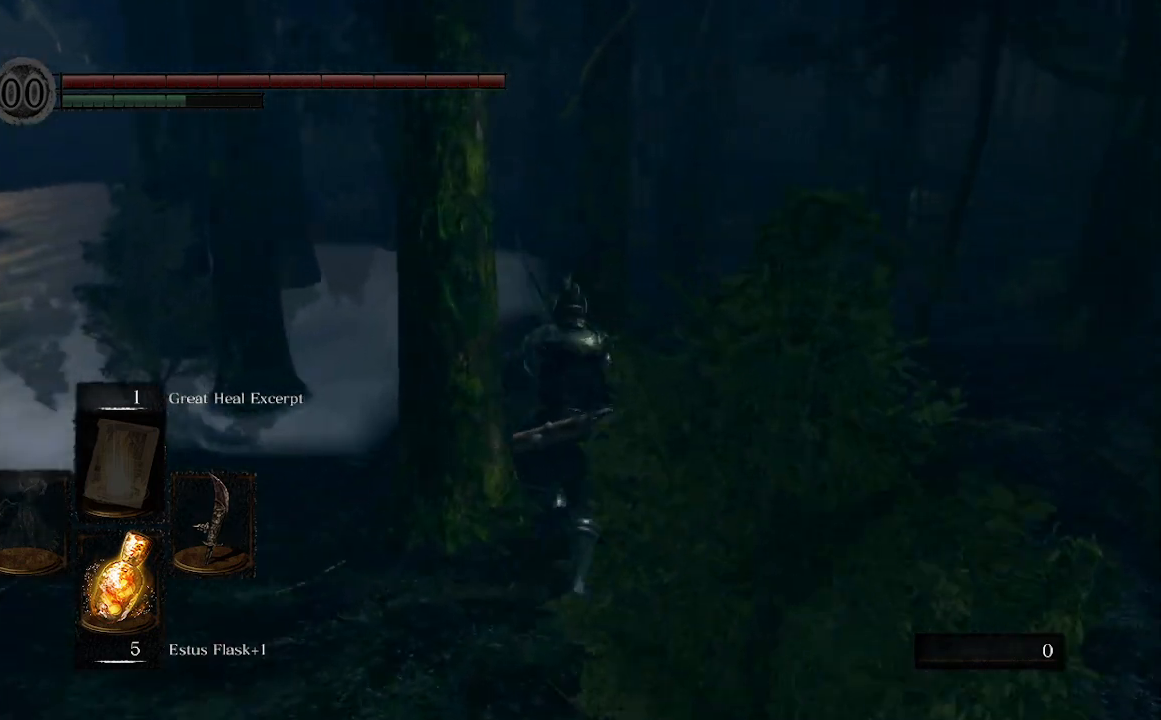
Gameplay with a controller (Xbox layout); each line is a JSON object with the inputs held at the frame after it. "events" lists button and stick changes between this image and that frame as [ms after this image, input, new state], when the widget could be followed in between.
{"buttons": ["B"], "left_stick": "up", "right_stick": "center", "events": []}
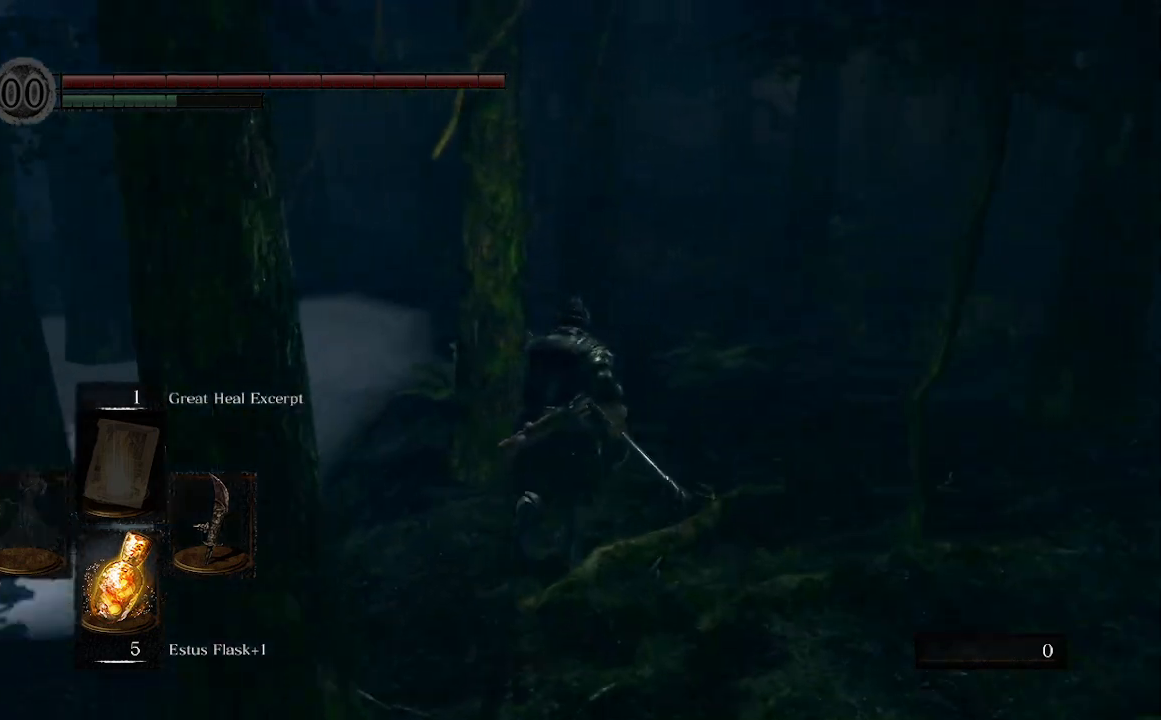
{"buttons": ["B"], "left_stick": "up", "right_stick": "left", "events": [[33, "right_stick", "left"]]}
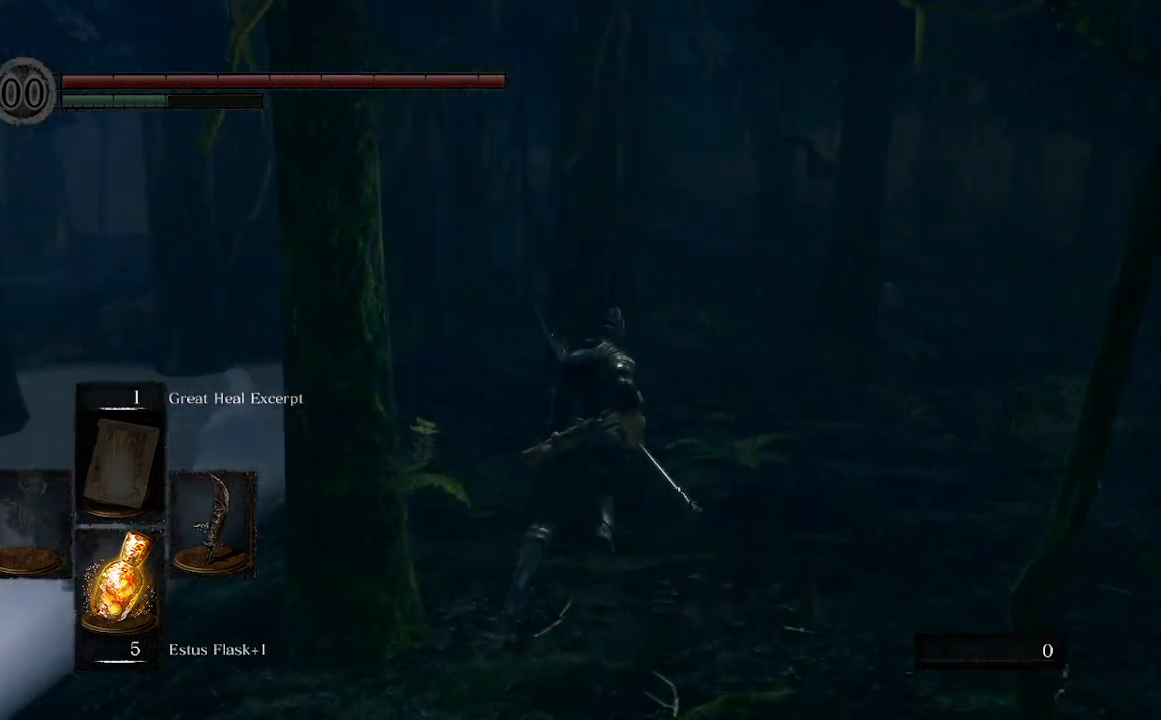
{"buttons": ["B"], "left_stick": "up", "right_stick": "left", "events": []}
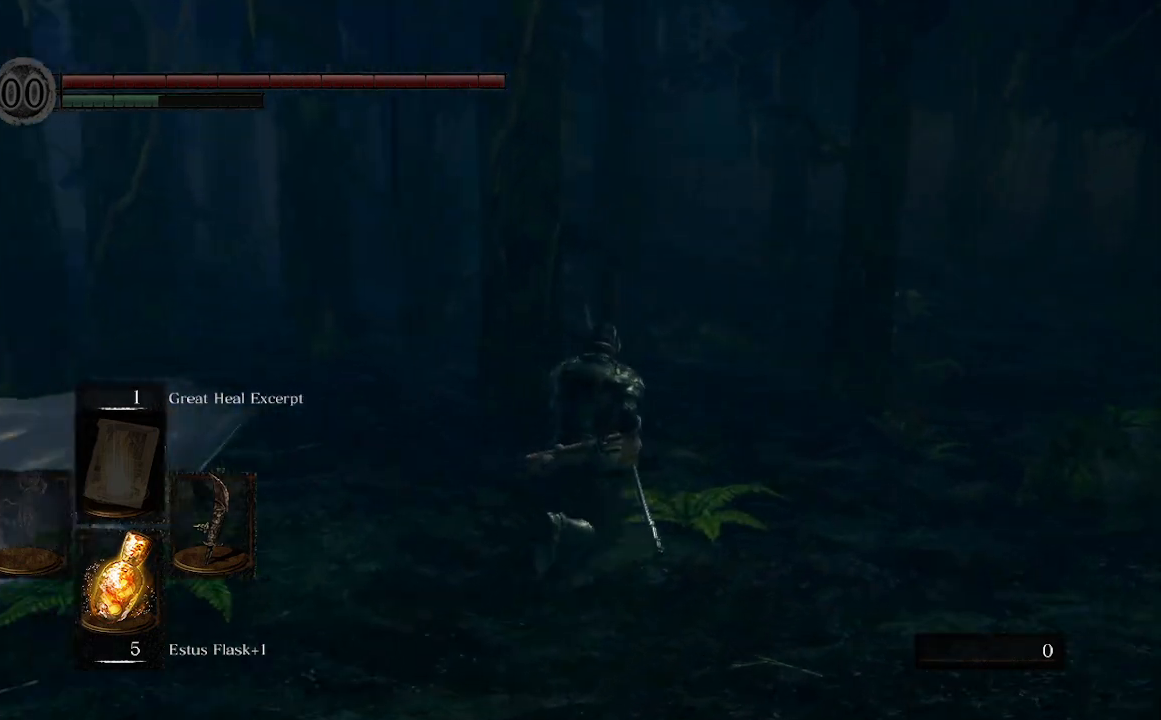
{"buttons": ["B"], "left_stick": "up", "right_stick": "center", "events": [[200, "right_stick", "center"]]}
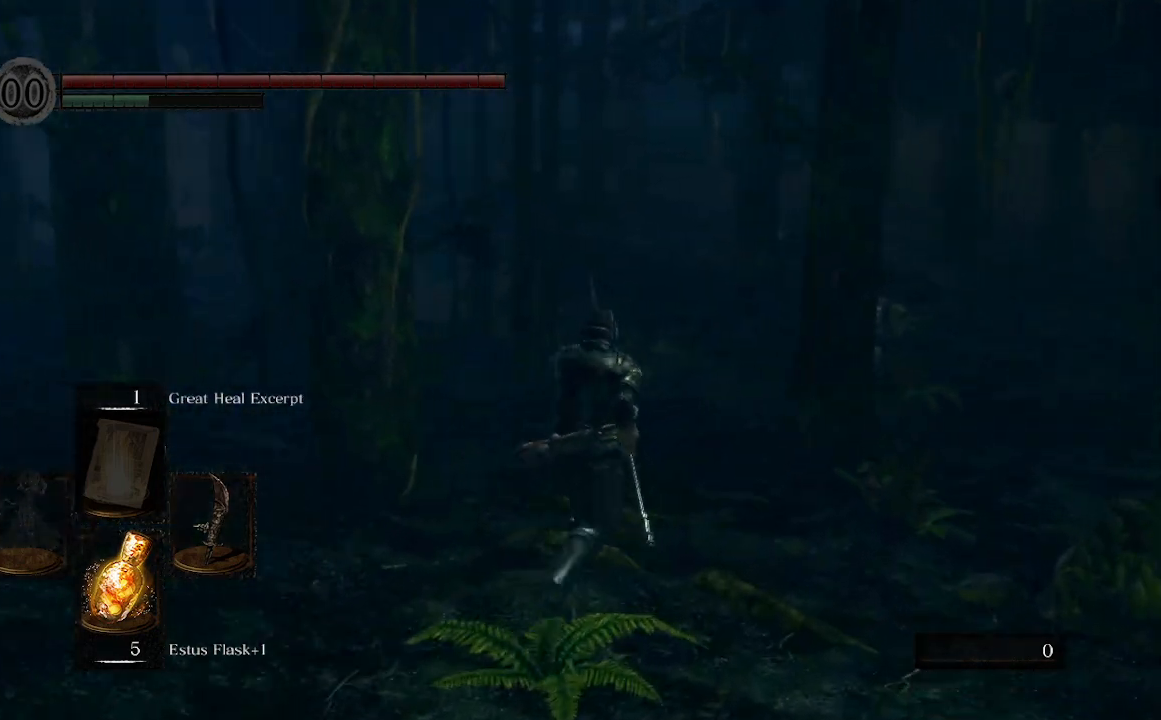
{"buttons": [], "left_stick": "up", "right_stick": "center", "events": [[333, "B", "up"]]}
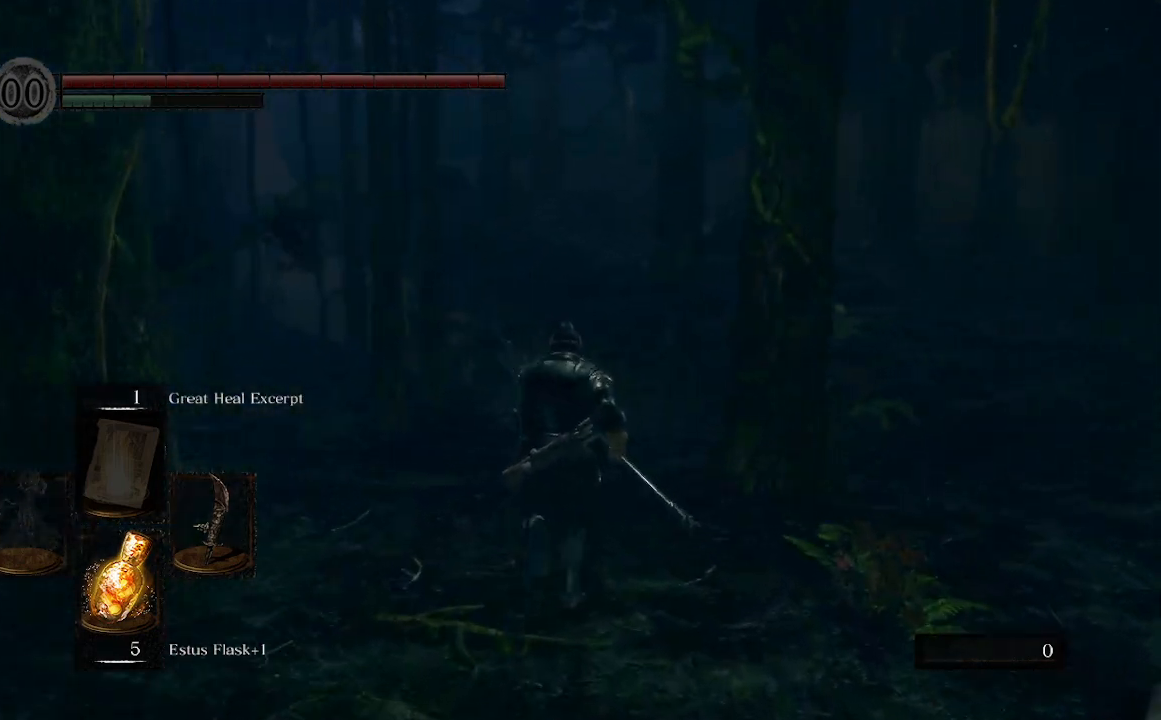
{"buttons": [], "left_stick": "up", "right_stick": "center", "events": []}
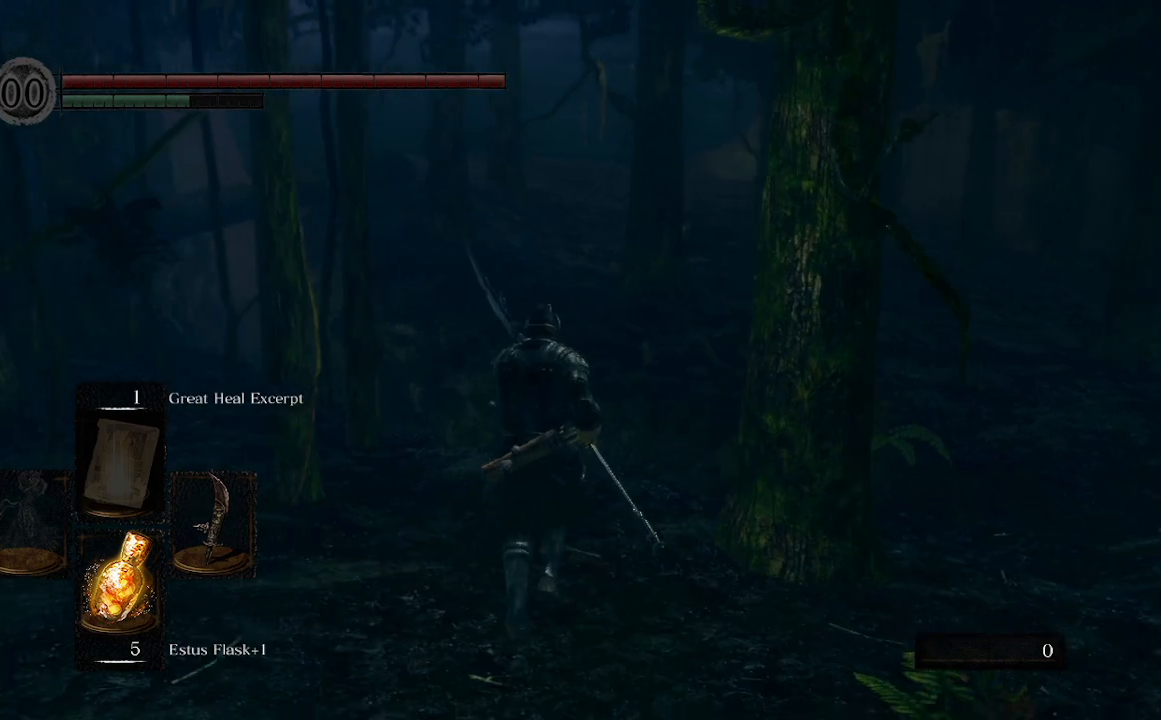
{"buttons": [], "left_stick": "up", "right_stick": "center", "events": []}
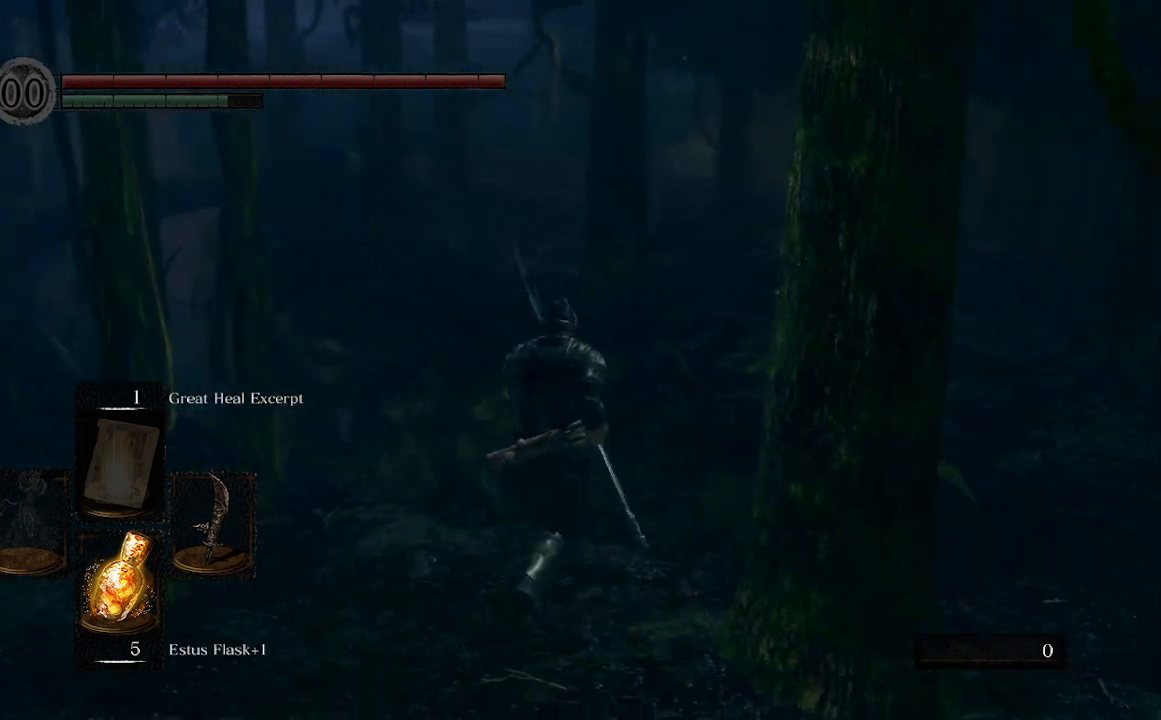
{"buttons": [], "left_stick": "up", "right_stick": "center", "events": [[33, "left_stick", "up-right"], [333, "left_stick", "up"]]}
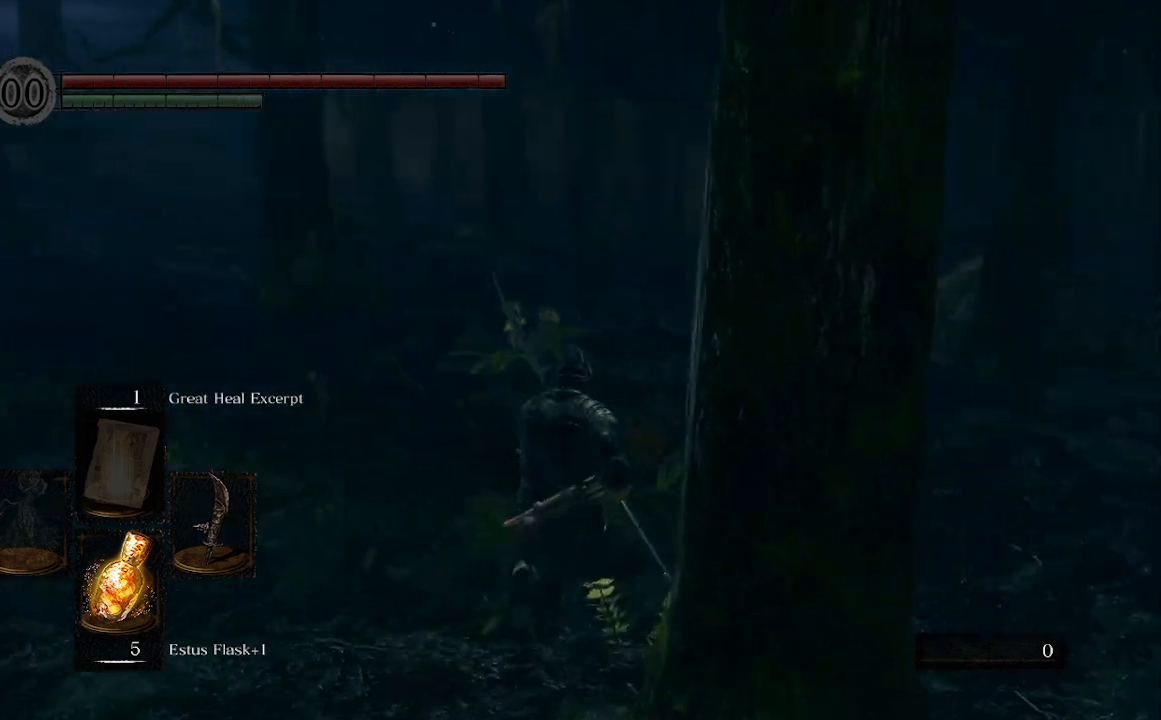
{"buttons": [], "left_stick": "up-left", "right_stick": "center", "events": [[200, "left_stick", "up-left"]]}
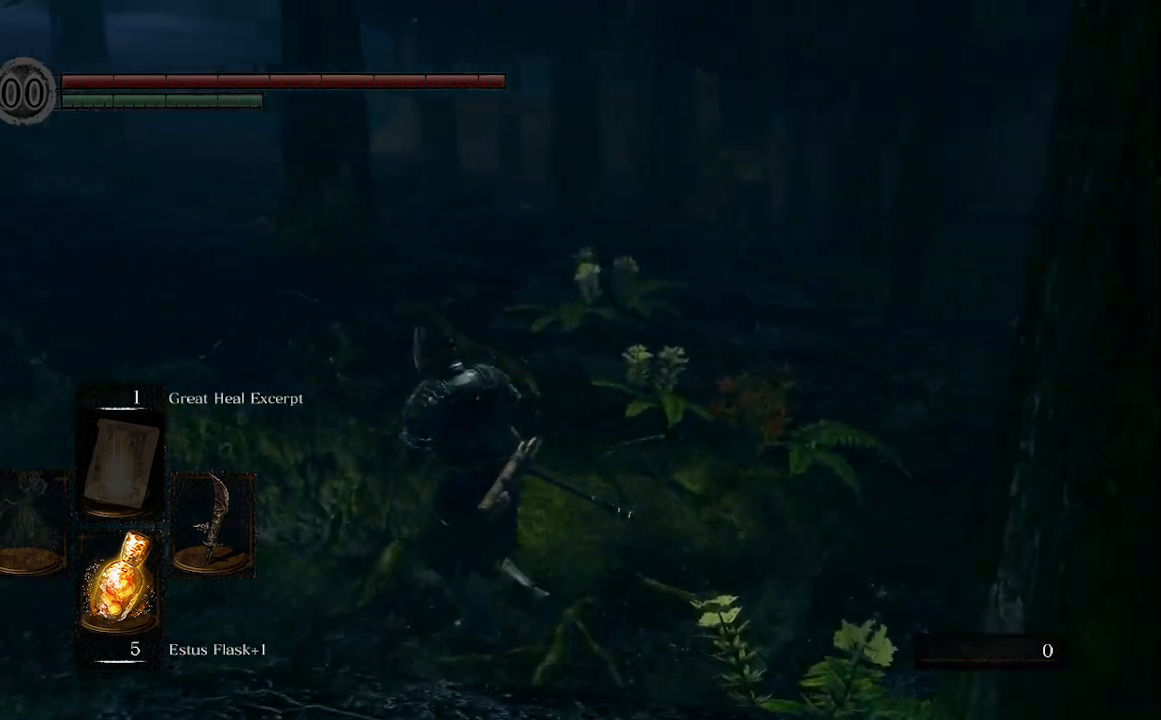
{"buttons": [], "left_stick": "up-left", "right_stick": "down-left", "events": [[300, "right_stick", "left"], [400, "right_stick", "down-left"]]}
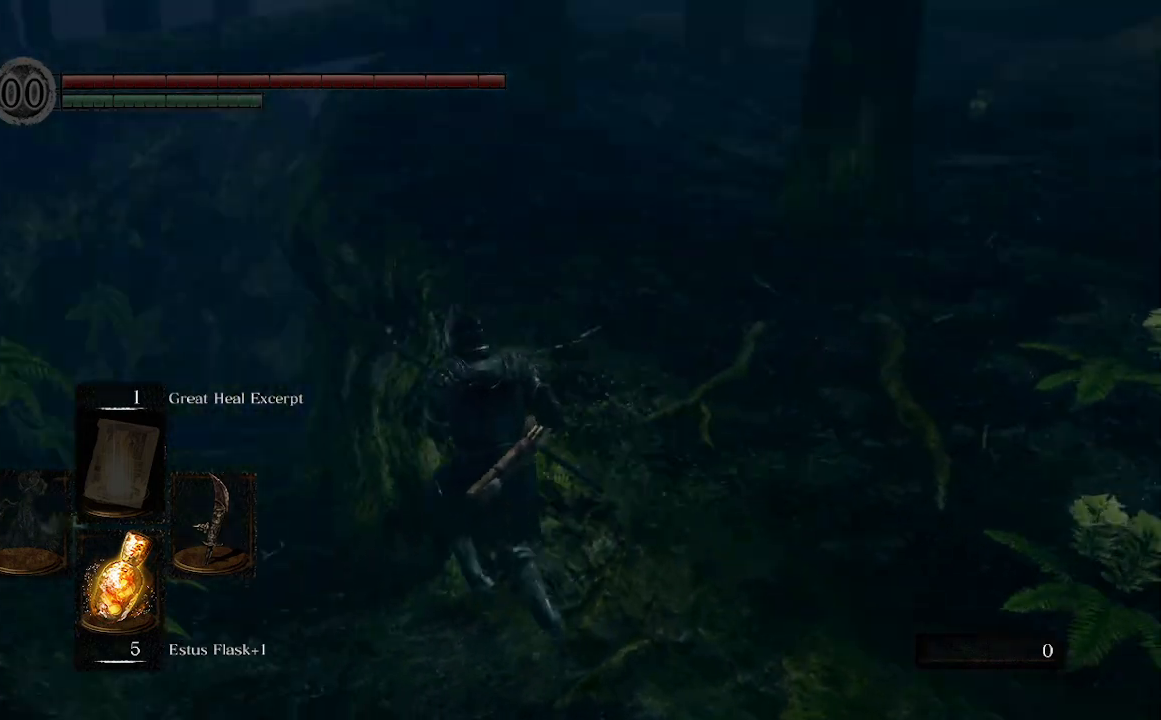
{"buttons": ["B"], "left_stick": "up-left", "right_stick": "right", "events": [[233, "B", "down"], [233, "right_stick", "center"], [467, "right_stick", "right"]]}
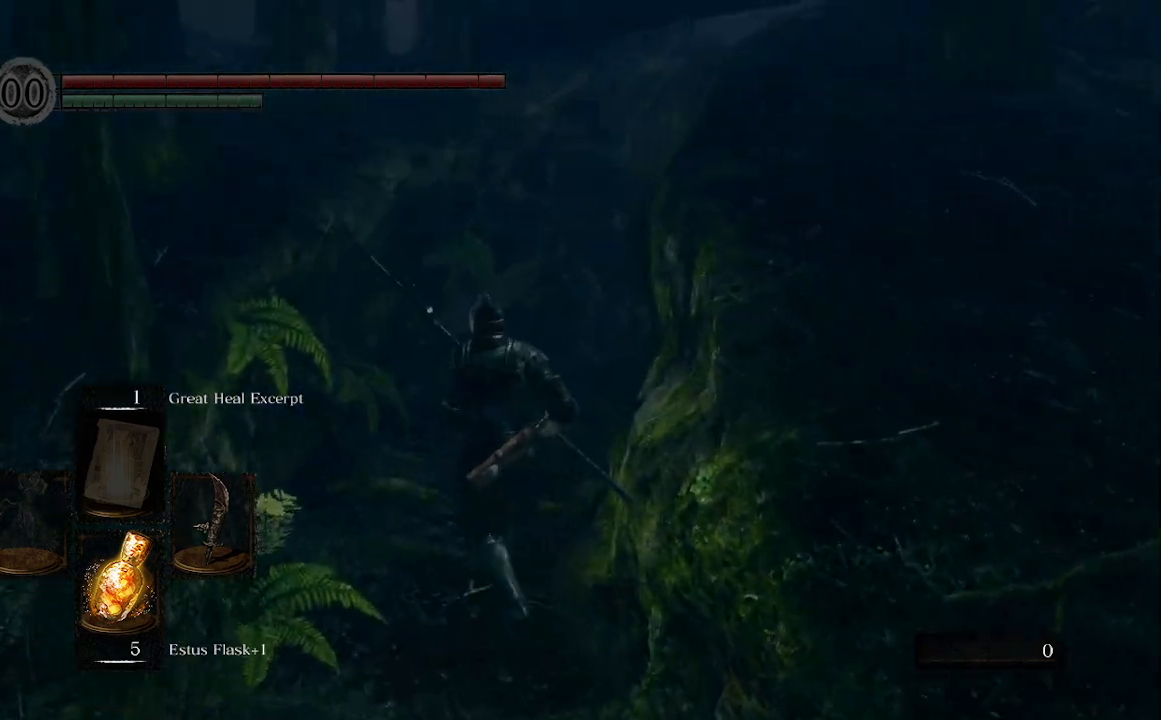
{"buttons": ["B"], "left_stick": "up", "right_stick": "right", "events": [[233, "left_stick", "up"]]}
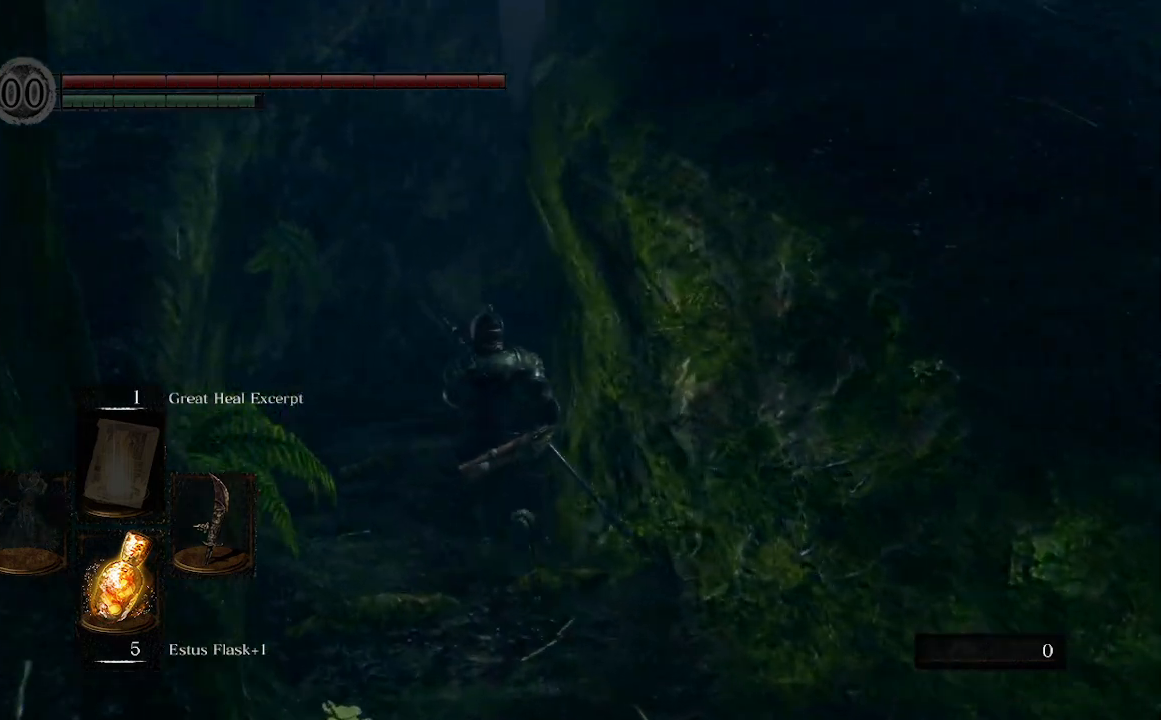
{"buttons": ["B"], "left_stick": "up", "right_stick": "center", "events": [[133, "right_stick", "center"]]}
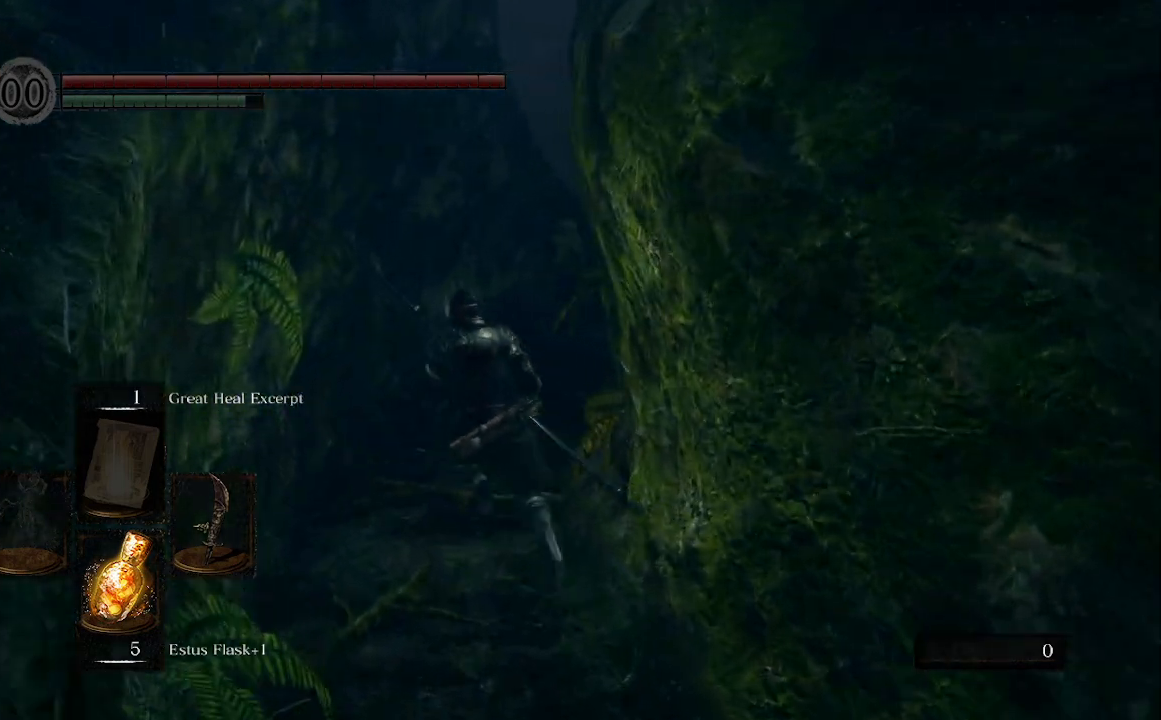
{"buttons": ["B"], "left_stick": "up", "right_stick": "center", "events": []}
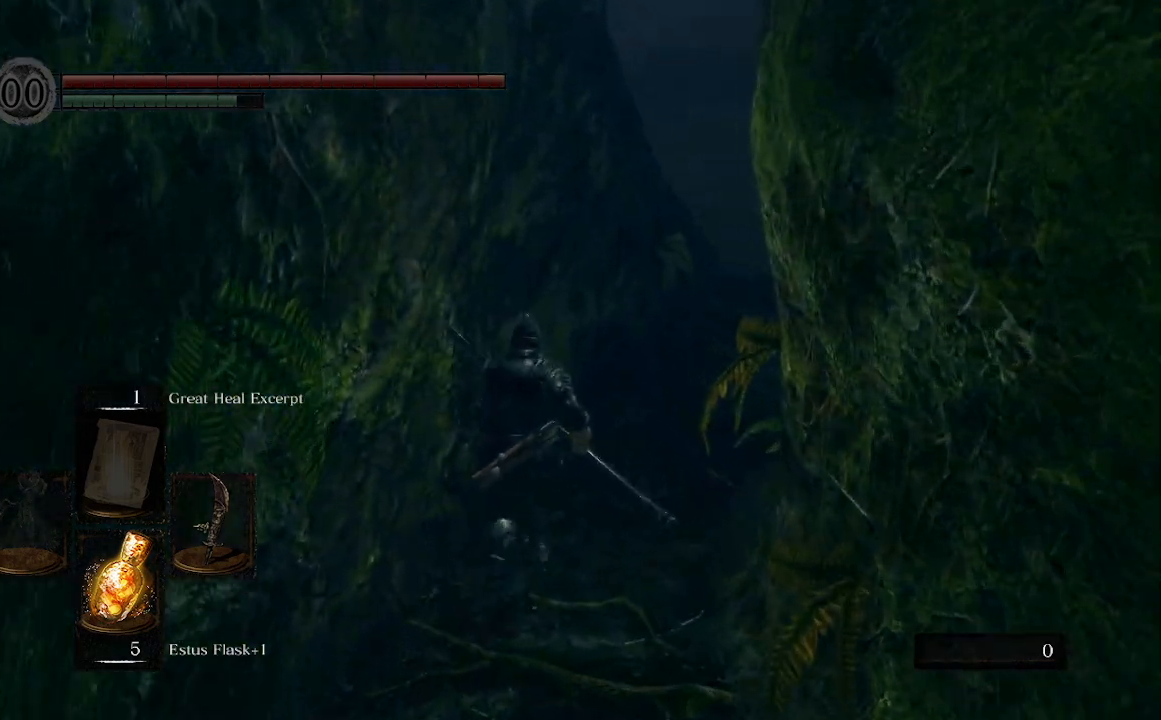
{"buttons": ["B"], "left_stick": "up", "right_stick": "center", "events": []}
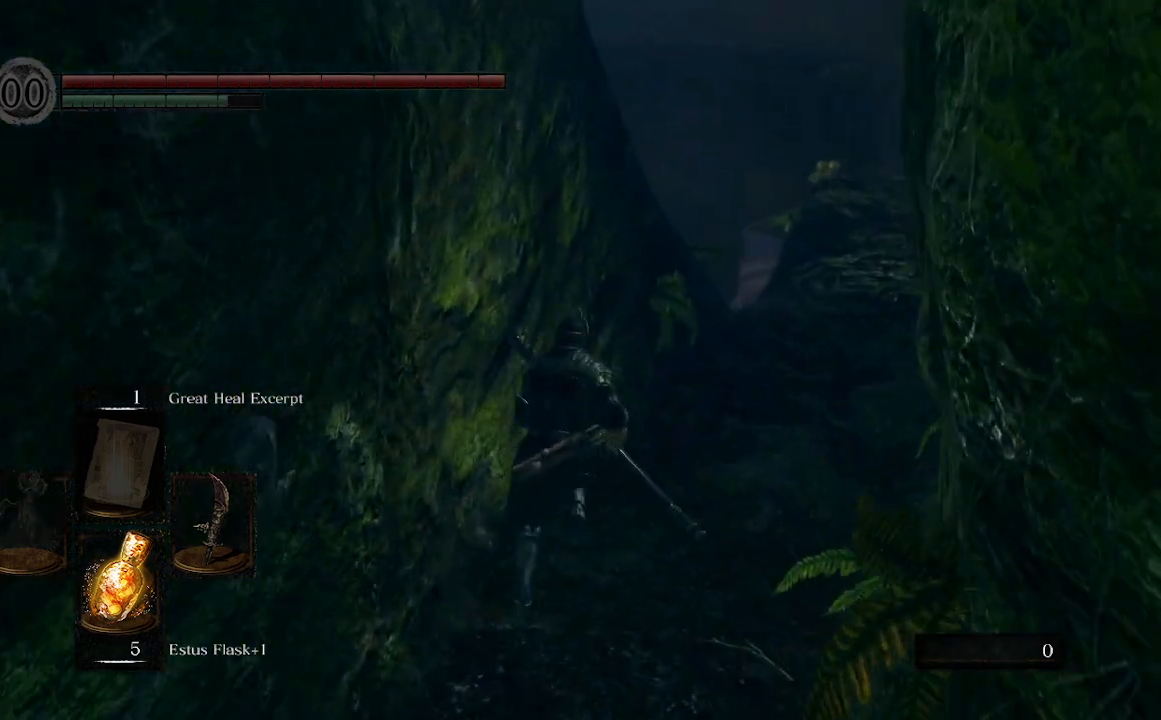
{"buttons": ["B"], "left_stick": "up", "right_stick": "center", "events": []}
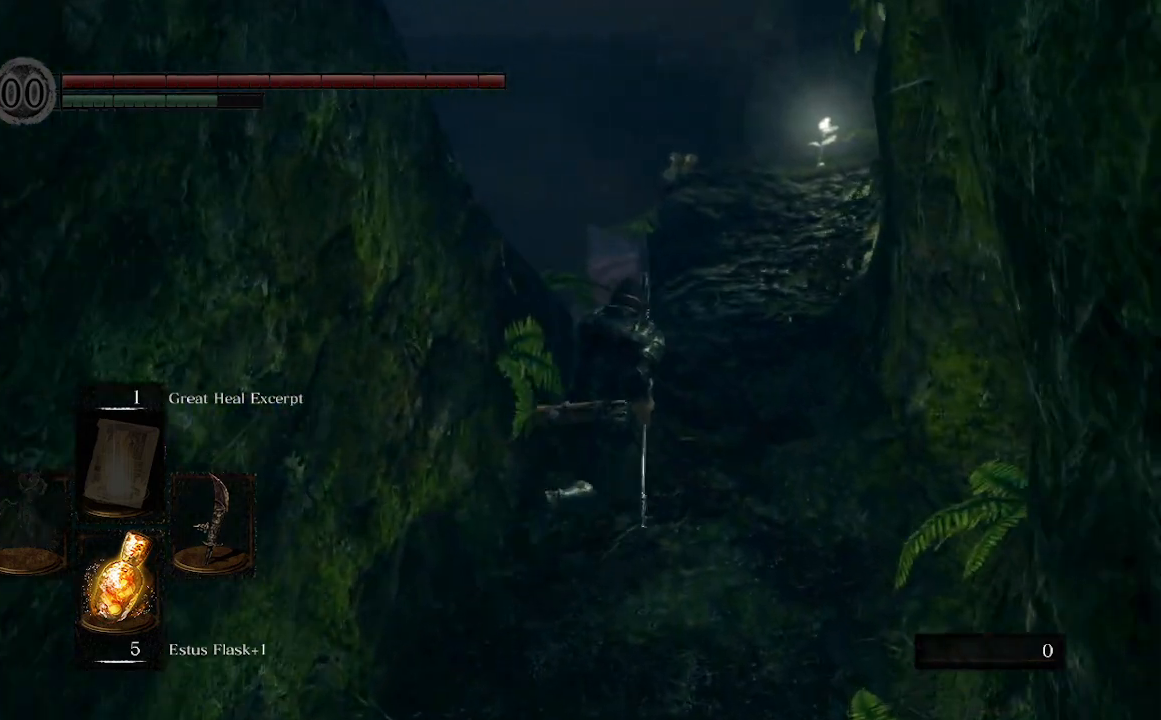
{"buttons": ["B"], "left_stick": "up", "right_stick": "center", "events": []}
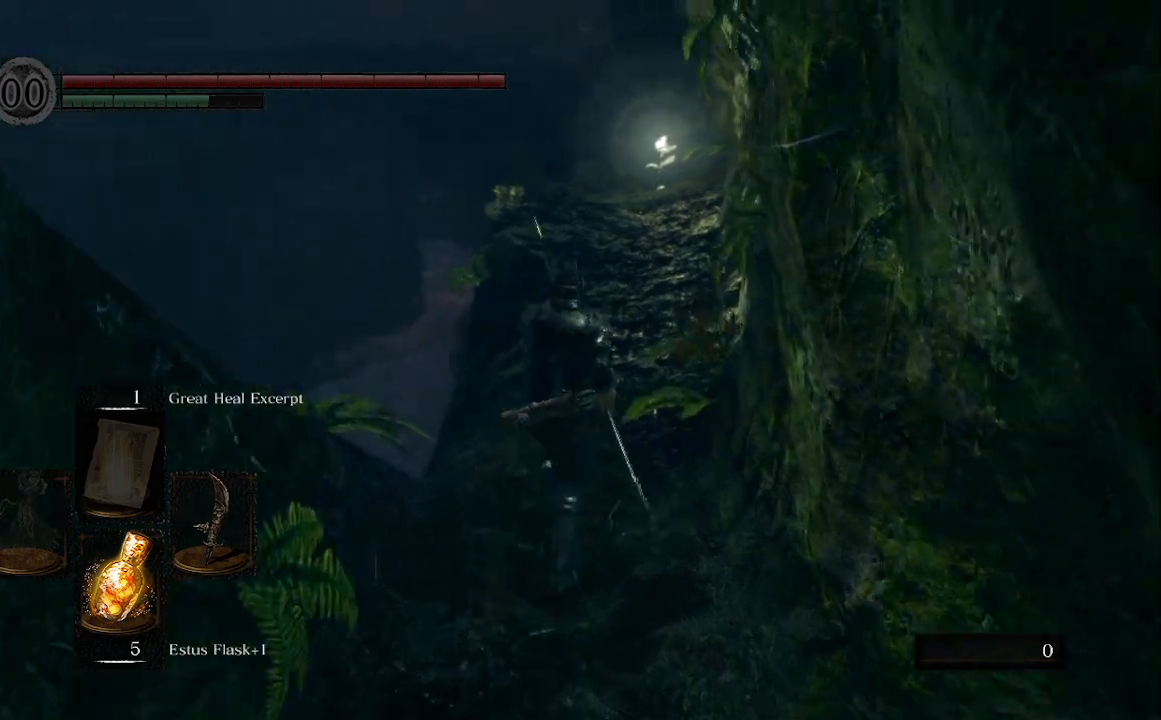
{"buttons": ["B"], "left_stick": "up", "right_stick": "center", "events": []}
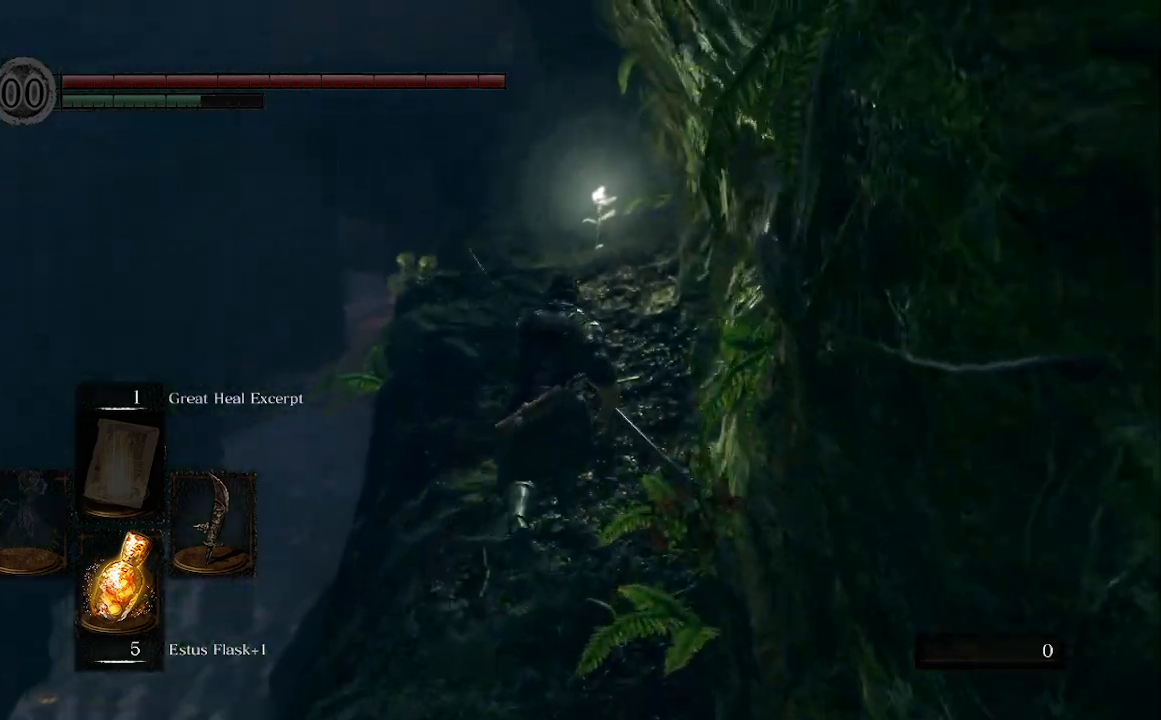
{"buttons": ["B"], "left_stick": "up", "right_stick": "center", "events": []}
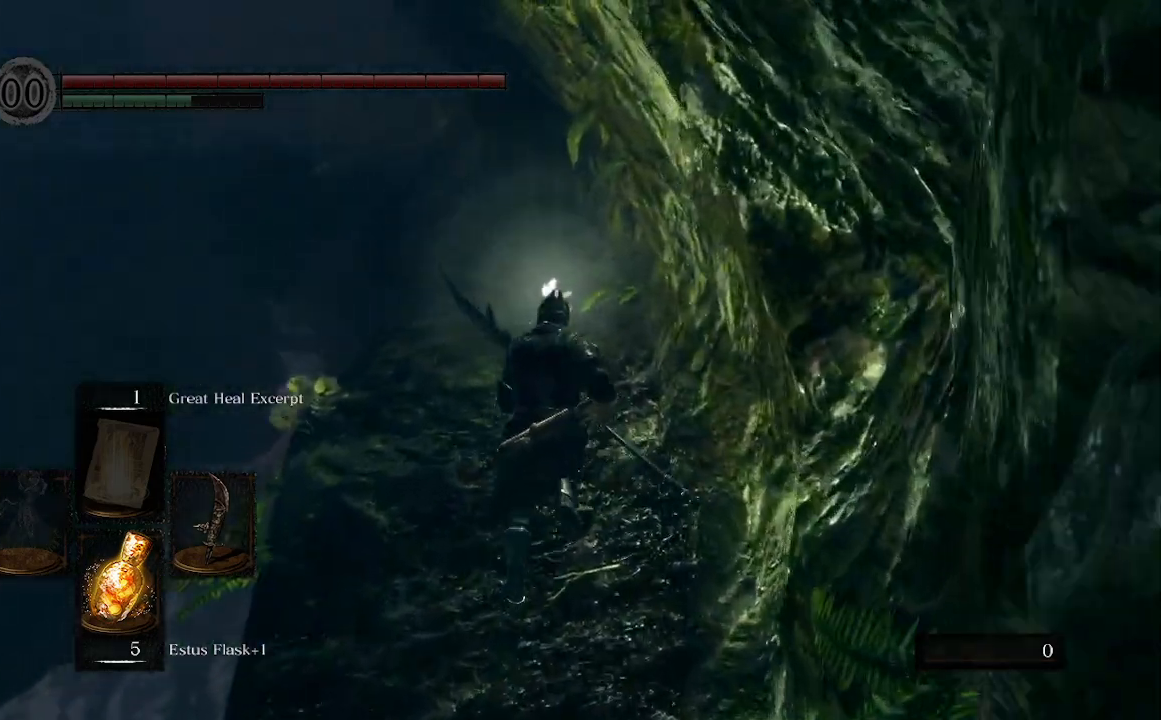
{"buttons": ["B"], "left_stick": "up", "right_stick": "center", "events": []}
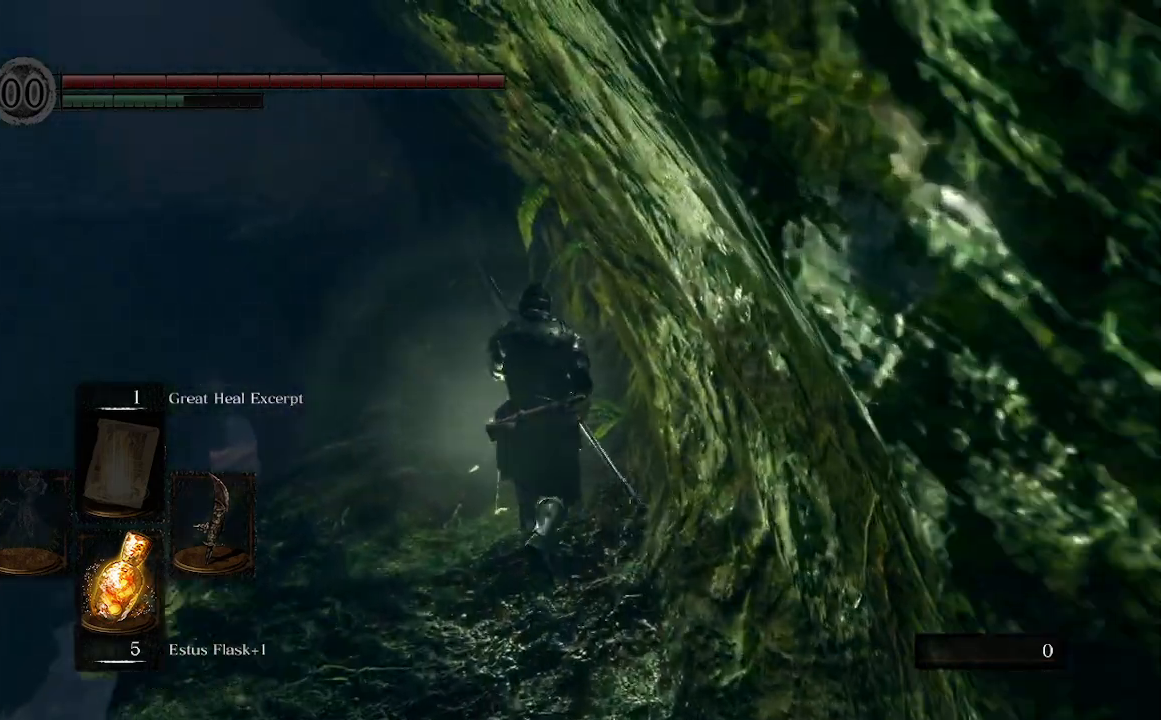
{"buttons": ["B"], "left_stick": "up", "right_stick": "center"}
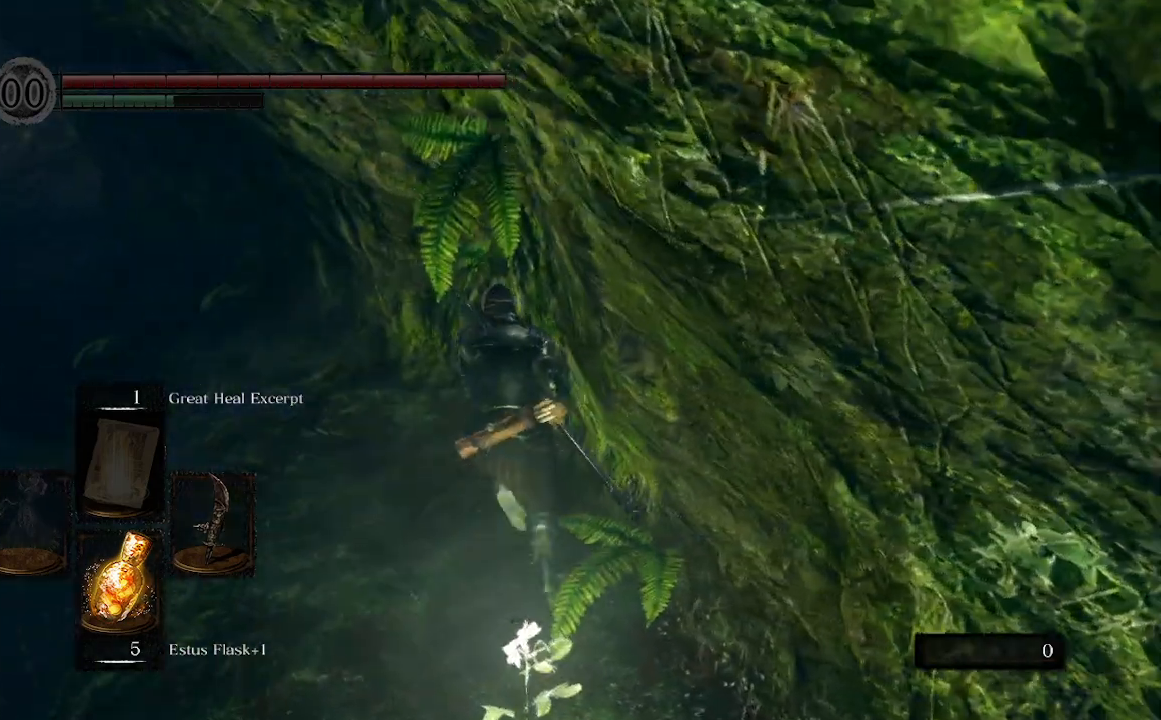
{"buttons": ["B"], "left_stick": "up", "right_stick": "center", "events": []}
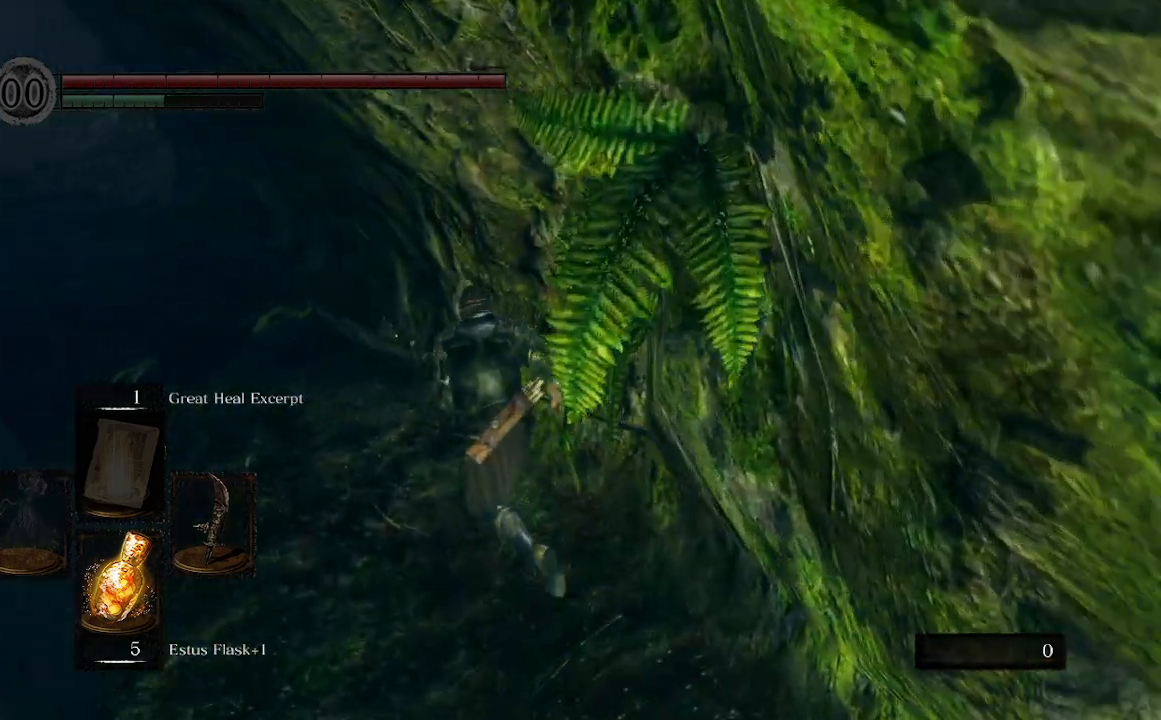
{"buttons": [], "left_stick": "up", "right_stick": "center", "events": [[200, "B", "up"], [233, "B", "down"], [467, "B", "up"]]}
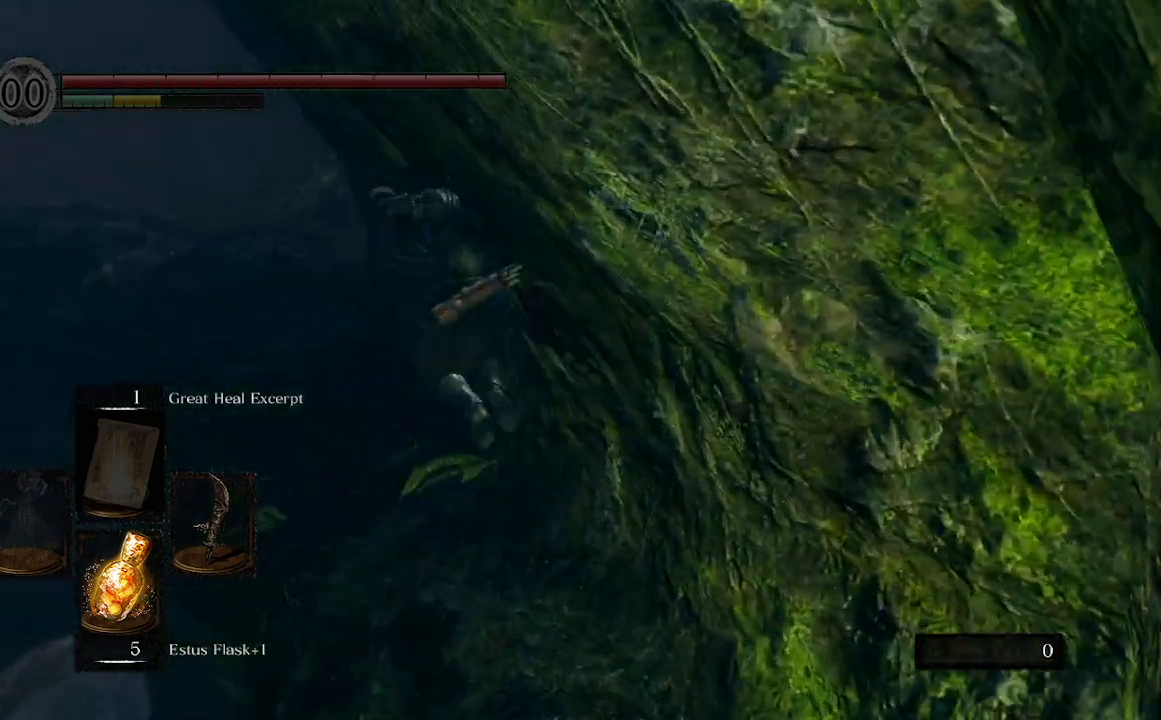
{"buttons": [], "left_stick": "up", "right_stick": "center", "events": []}
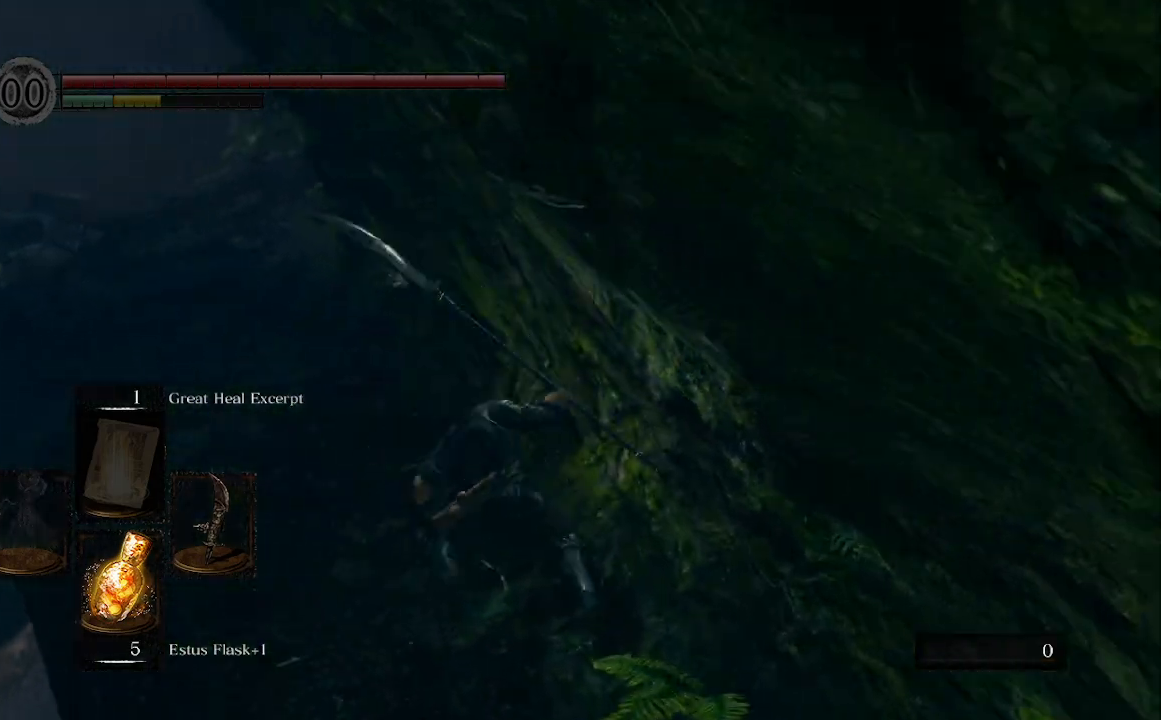
{"buttons": [], "left_stick": "up", "right_stick": "center", "events": []}
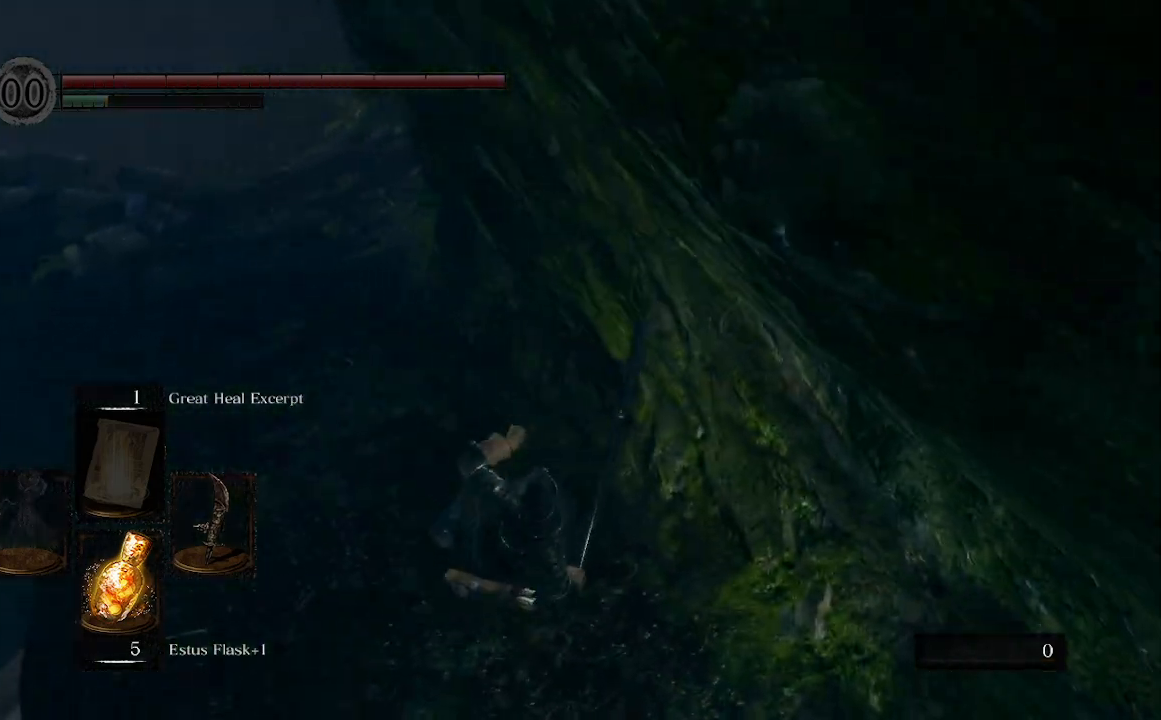
{"buttons": ["B"], "left_stick": "up", "right_stick": "center", "events": [[233, "B", "down"]]}
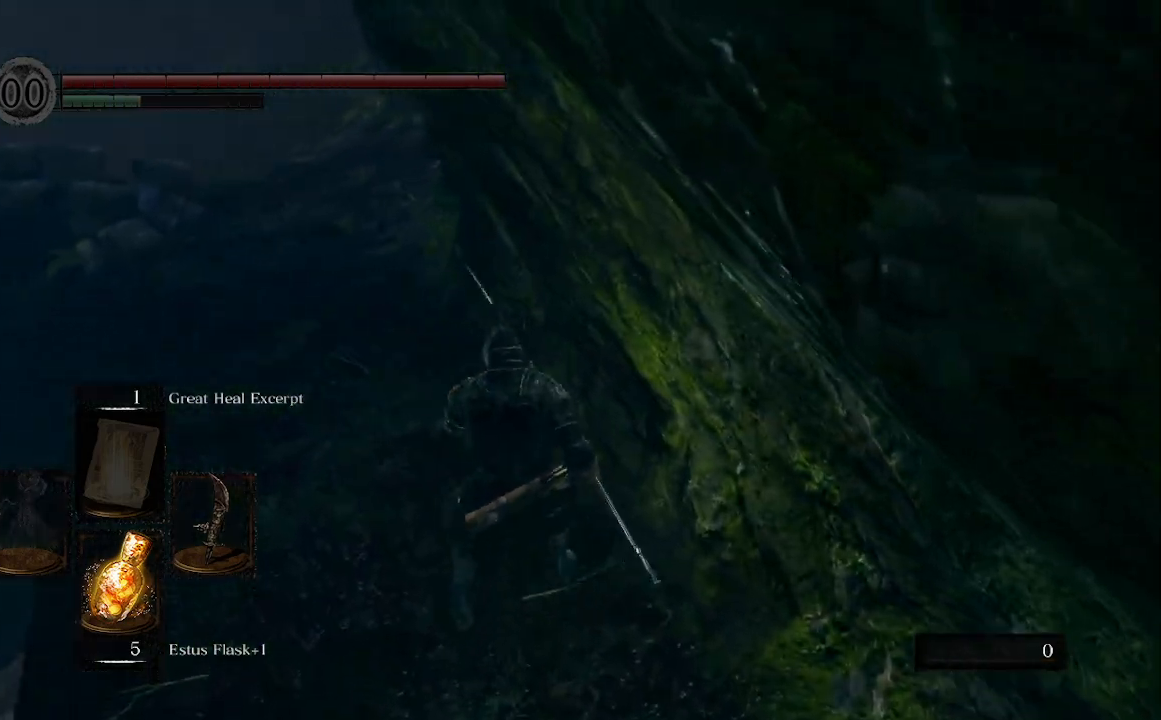
{"buttons": ["B"], "left_stick": "up", "right_stick": "center", "events": []}
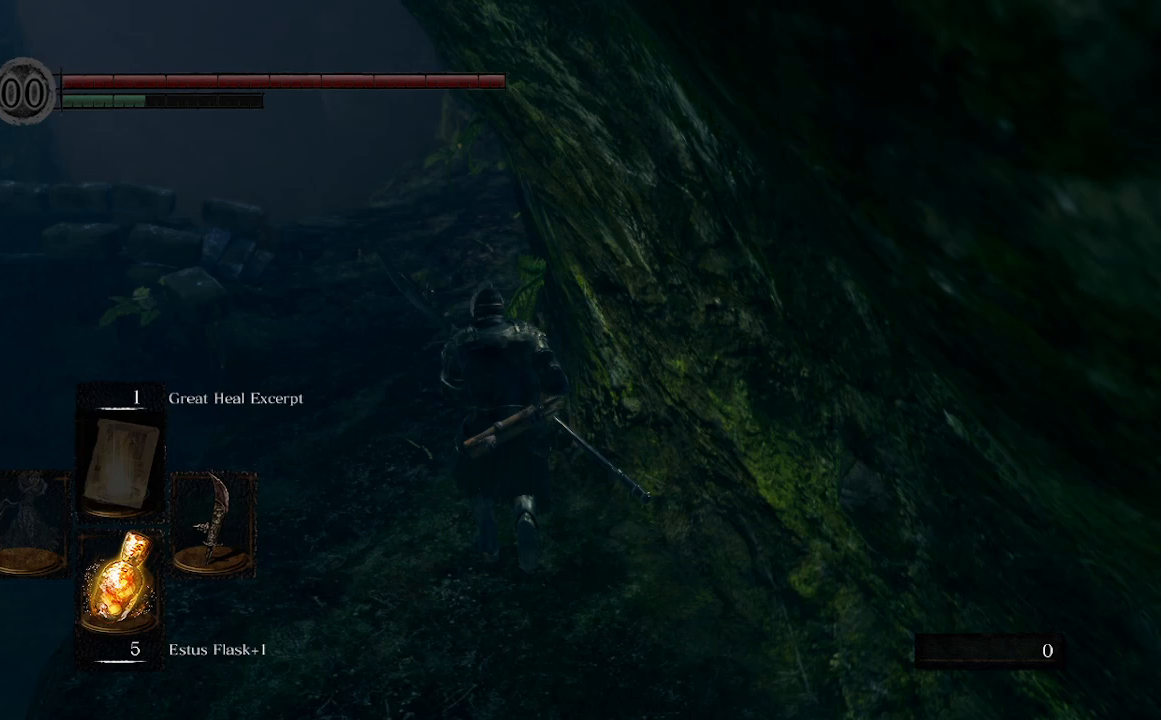
{"buttons": ["B"], "left_stick": "up", "right_stick": "center", "events": []}
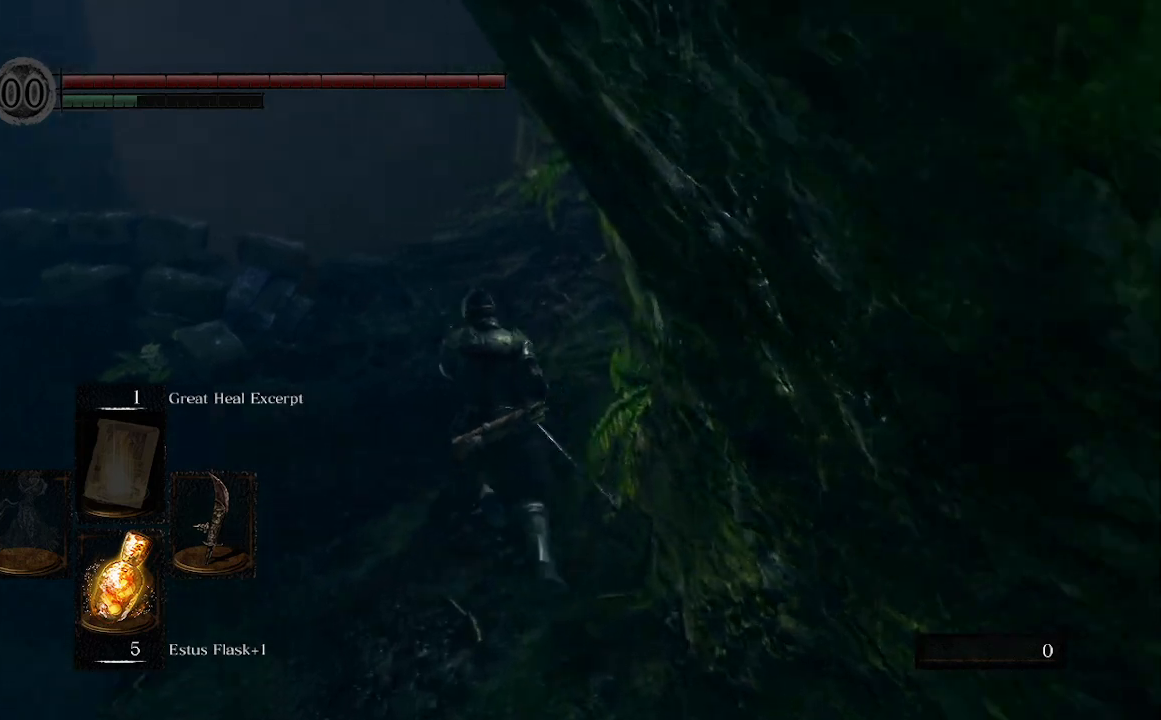
{"buttons": ["B"], "left_stick": "up", "right_stick": "center", "events": []}
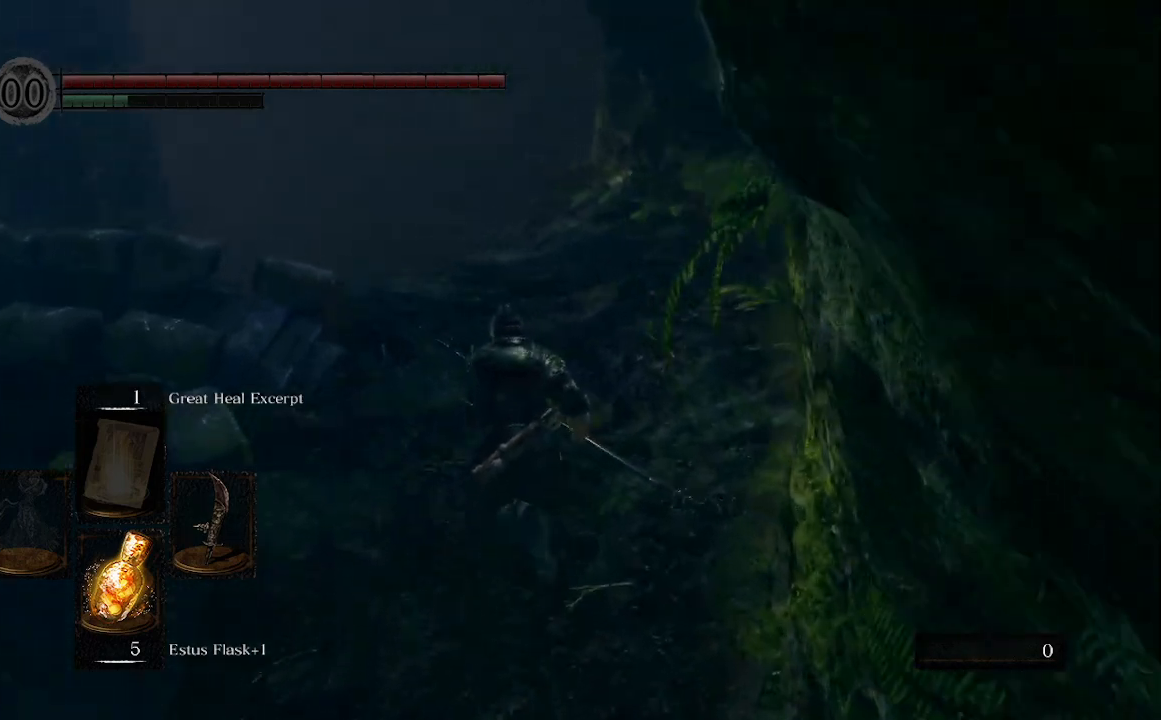
{"buttons": ["B"], "left_stick": "up", "right_stick": "left", "events": [[467, "right_stick", "left"]]}
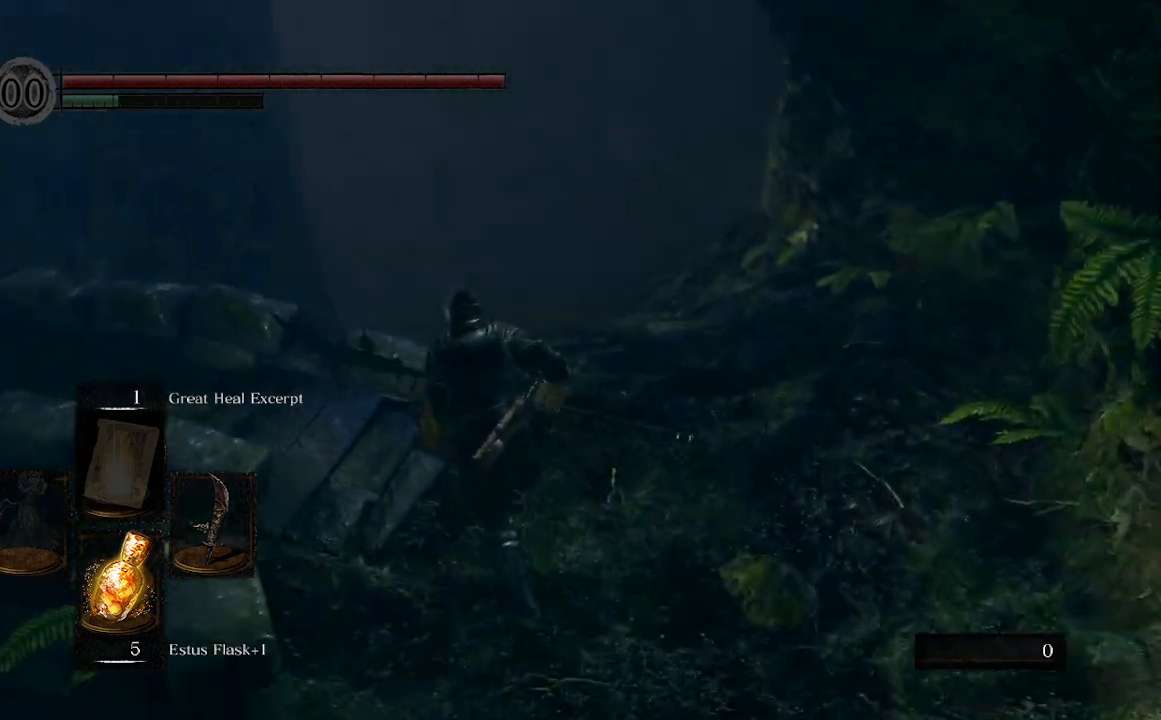
{"buttons": ["B"], "left_stick": "up", "right_stick": "left", "events": []}